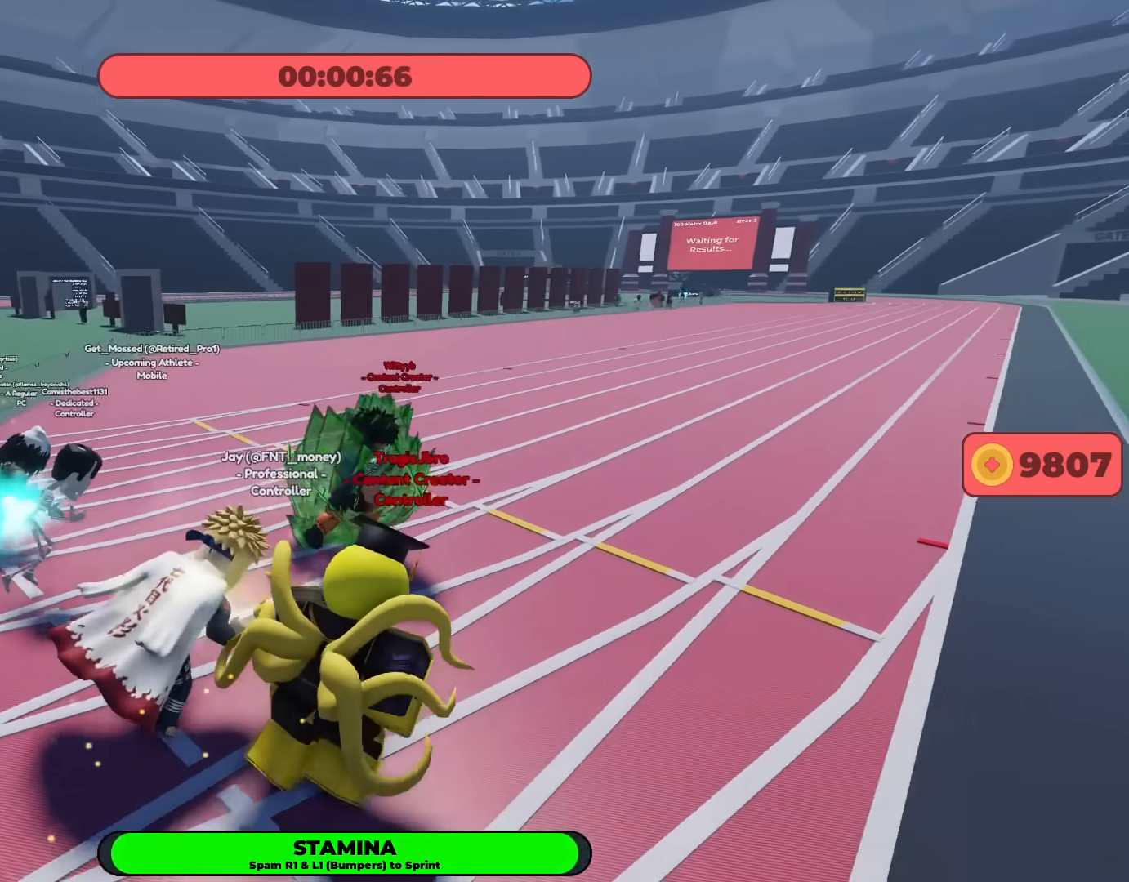
Gameplay with a controller (Xbox layout); each line is a JSON object with the inputs held at the frame after it (dt_ms = milliseconds from this image to that frame). "events" lists button and stick changes between this image and that frame as [ms after this image, input, new state], when the widget could be followed in between.
{"dt_ms": 500, "buttons": ["L1", "R1"], "left_stick": "up-right", "right_stick": "center"}
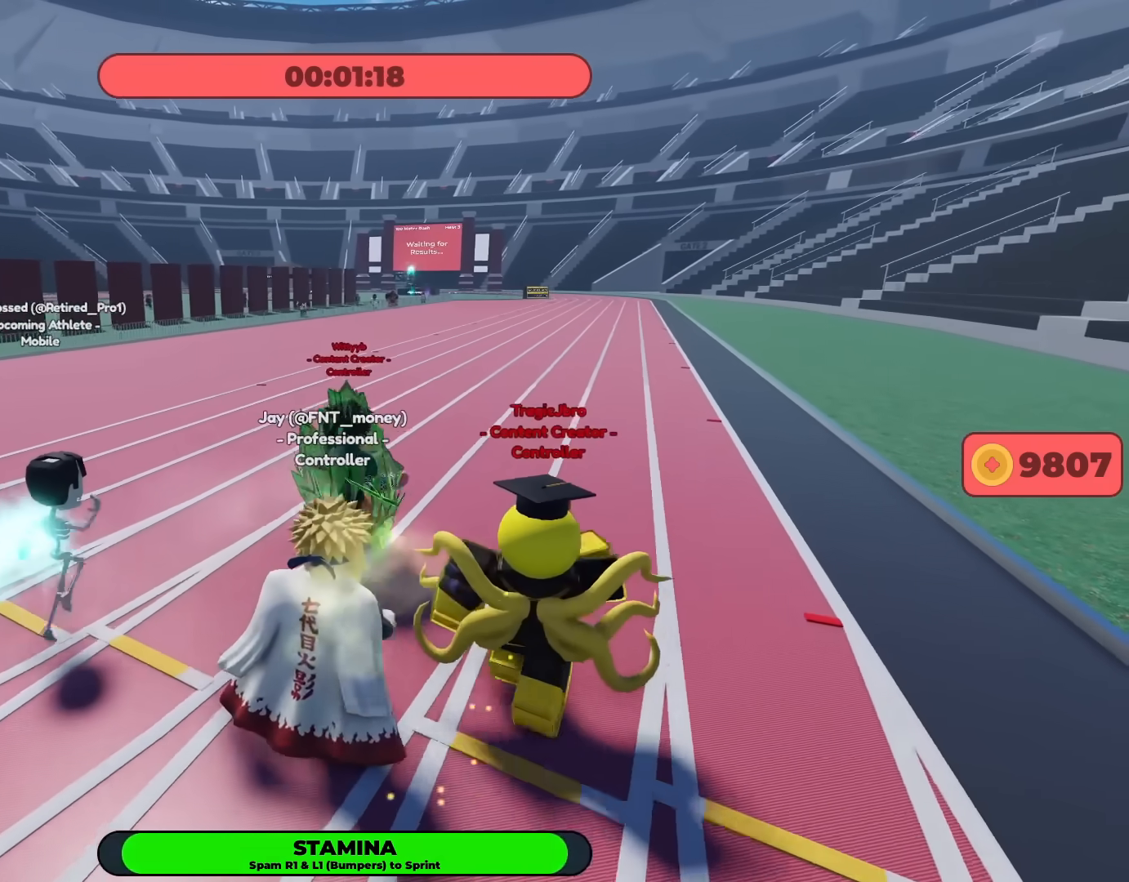
{"dt_ms": 500, "buttons": [], "left_stick": "up", "right_stick": "center"}
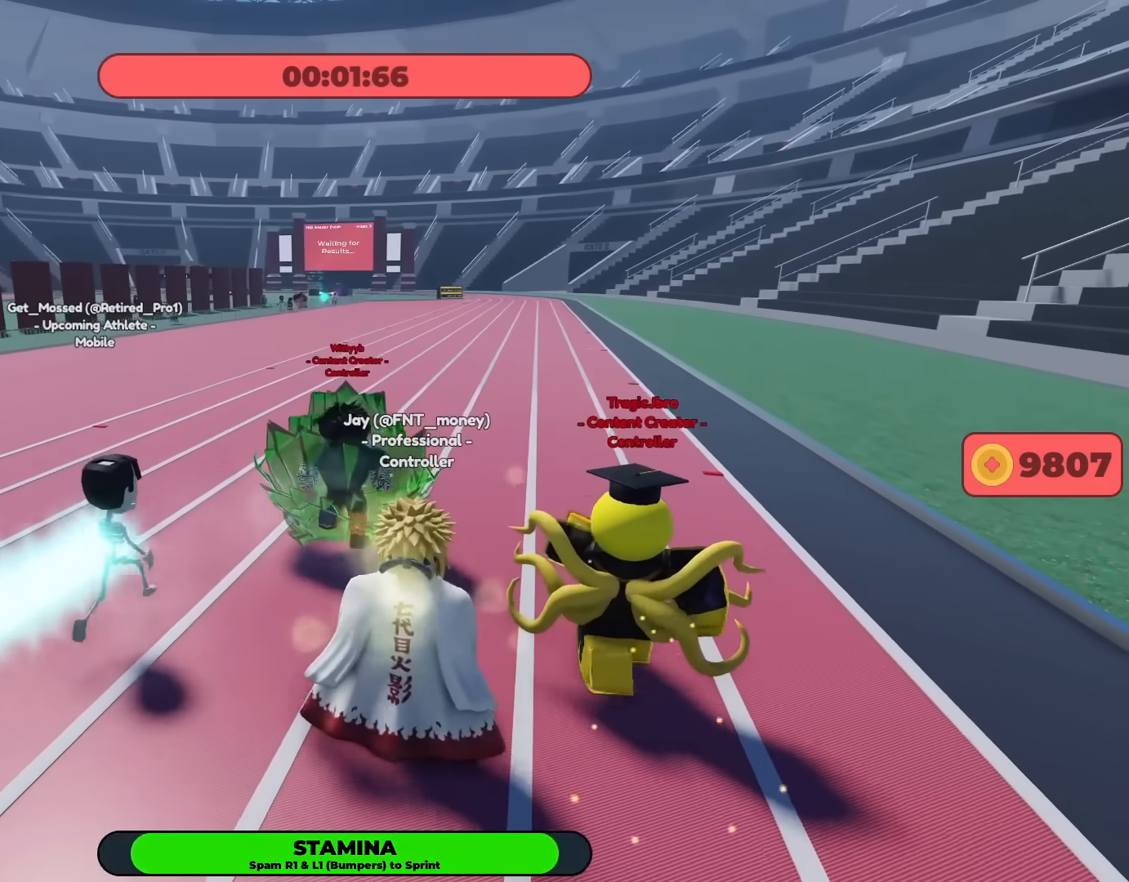
{"dt_ms": 500, "buttons": ["L1", "R1"], "left_stick": "up", "right_stick": "center"}
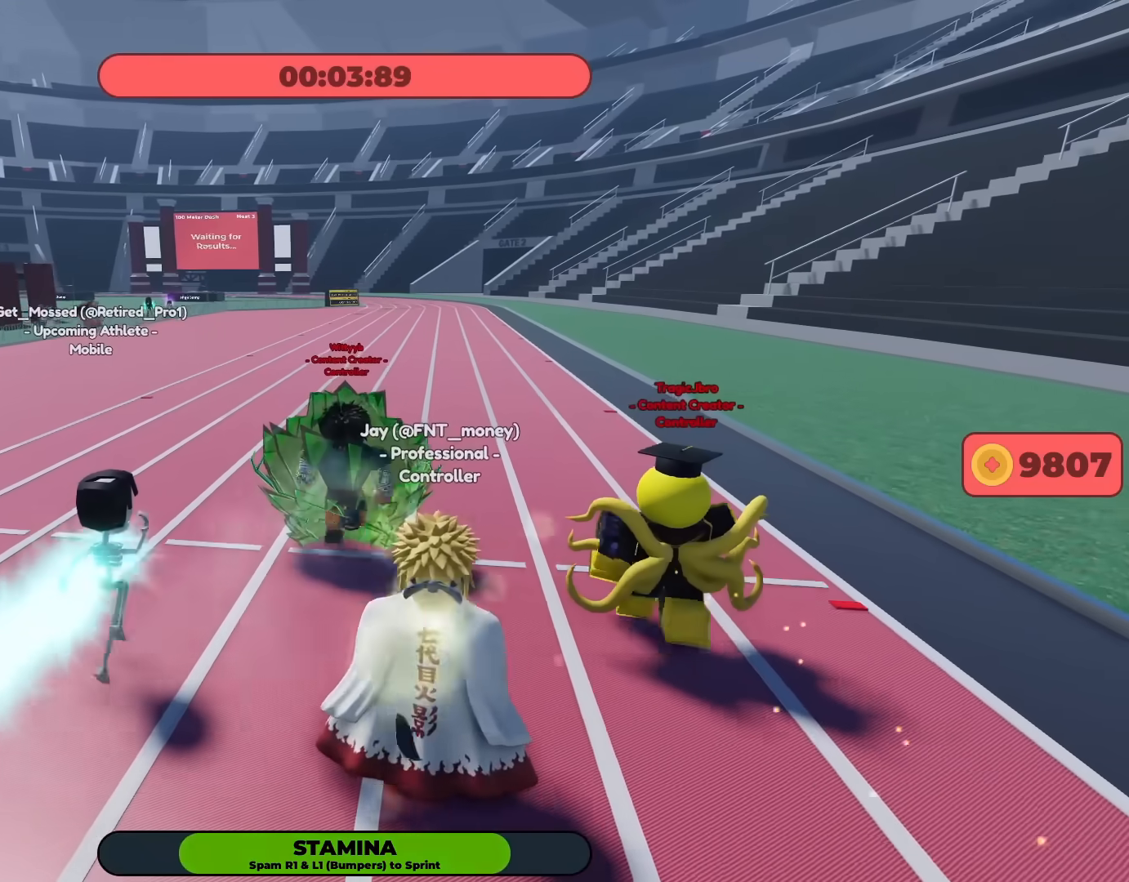
{"dt_ms": 500, "buttons": ["L1", "R1"], "left_stick": "up", "right_stick": "center", "events": []}
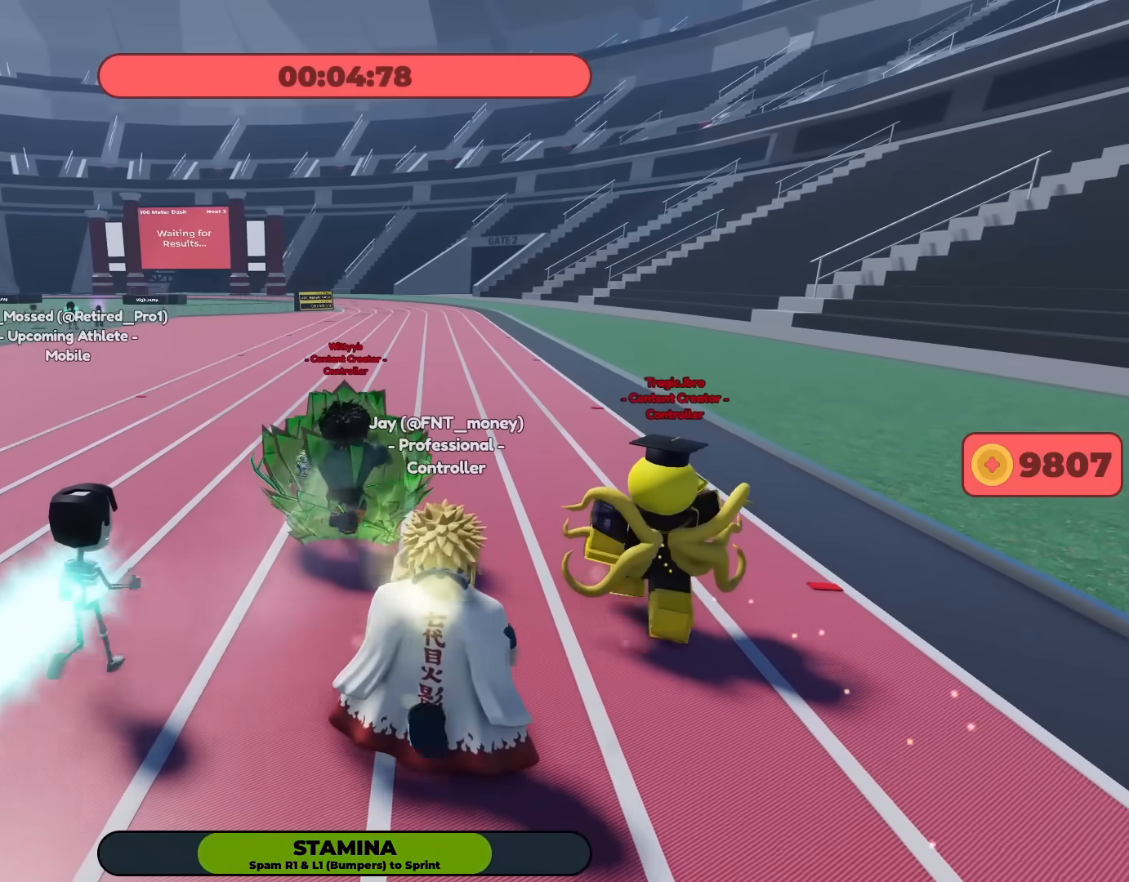
{"dt_ms": 500, "buttons": [], "left_stick": "up", "right_stick": "center"}
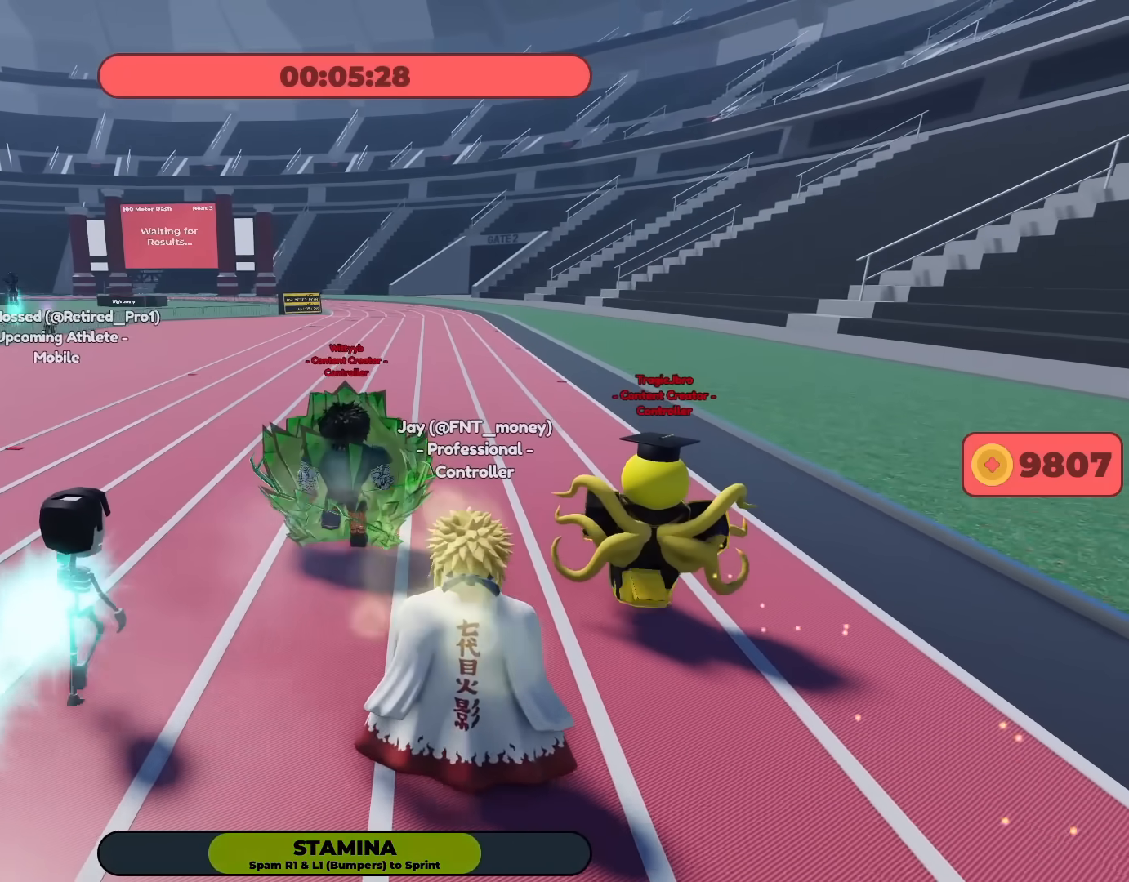
{"dt_ms": 500, "buttons": [], "left_stick": "up", "right_stick": "center", "events": []}
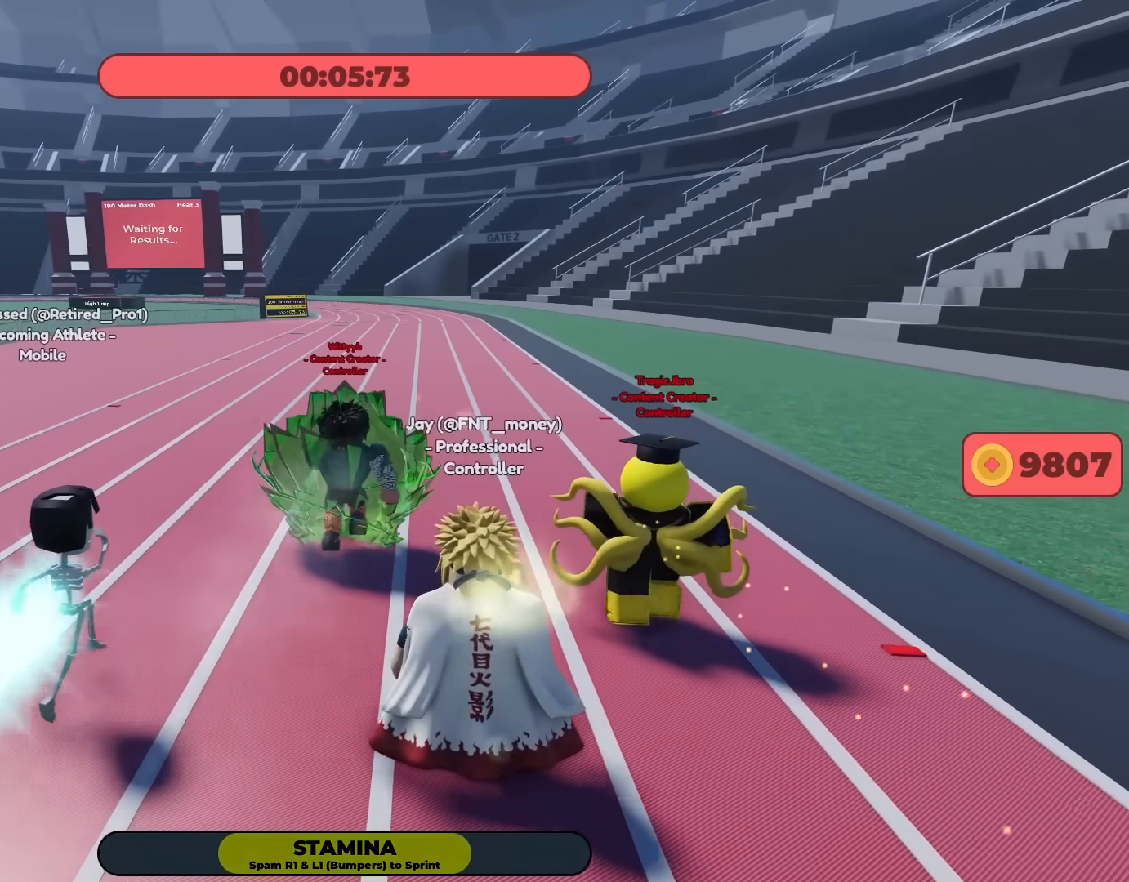
{"dt_ms": 500, "buttons": [], "left_stick": "up", "right_stick": "center", "events": []}
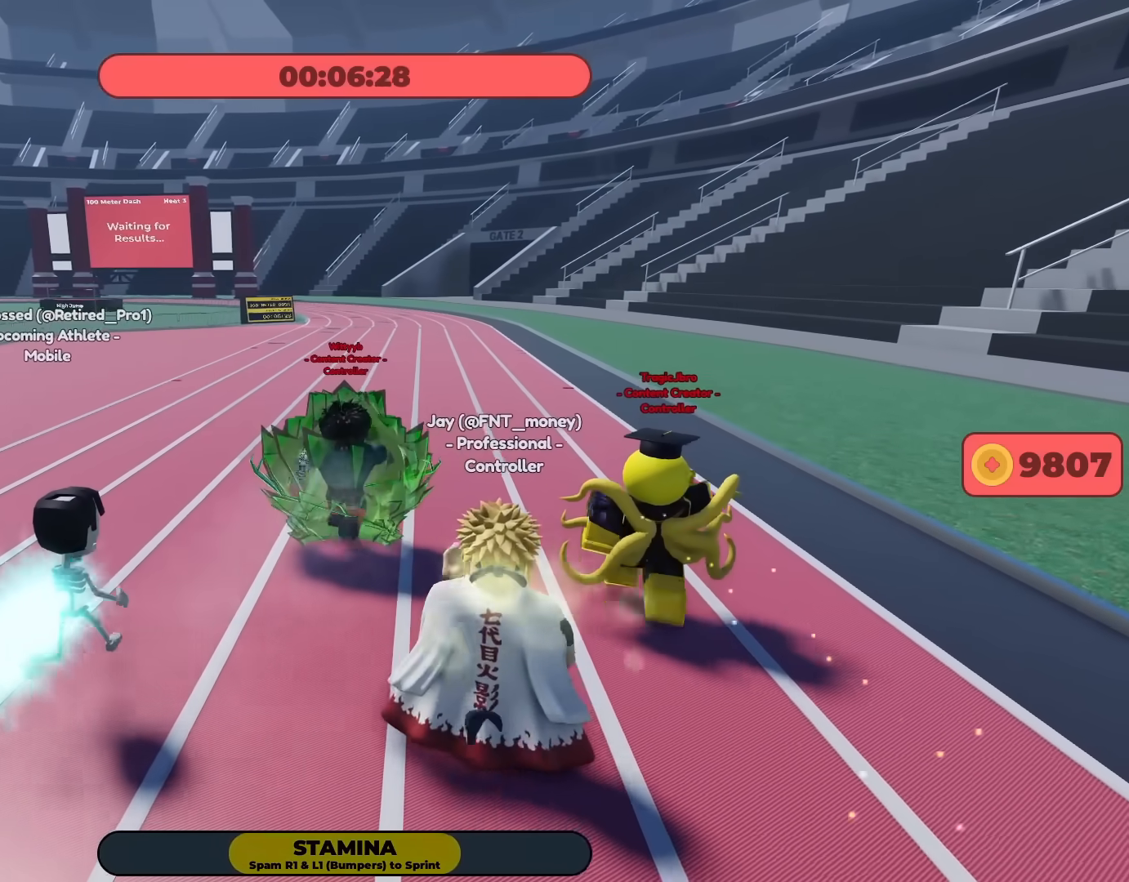
{"dt_ms": 500, "buttons": [], "left_stick": "up", "right_stick": "center", "events": []}
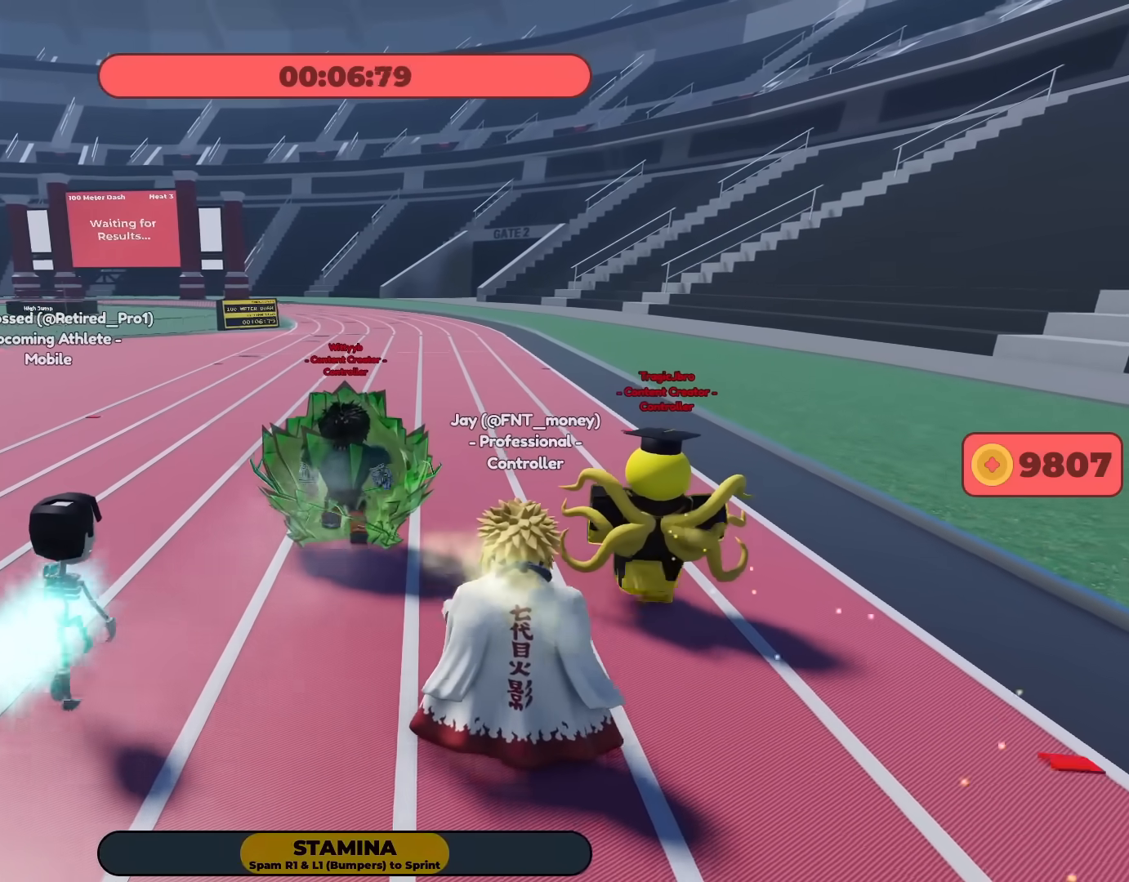
{"dt_ms": 500, "buttons": ["L1", "R1"], "left_stick": "up", "right_stick": "center"}
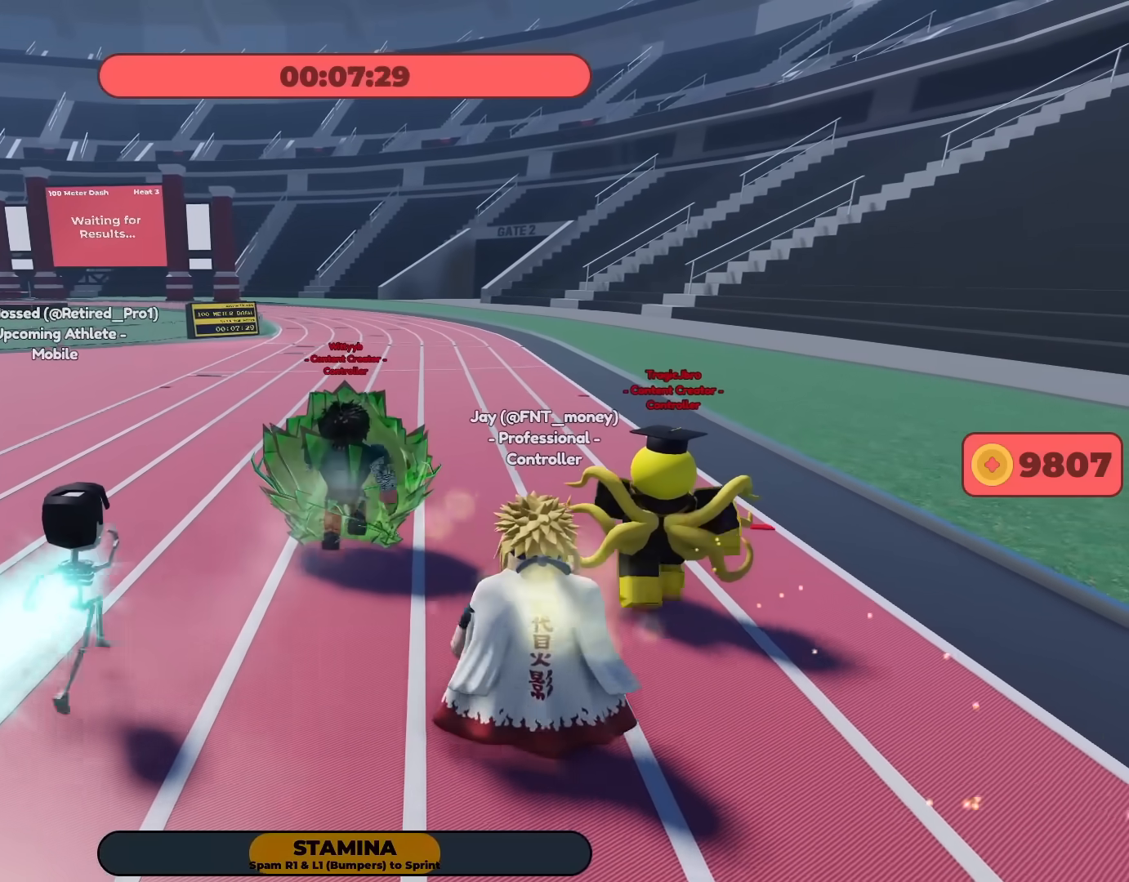
{"dt_ms": 500, "buttons": [], "left_stick": "up", "right_stick": "center"}
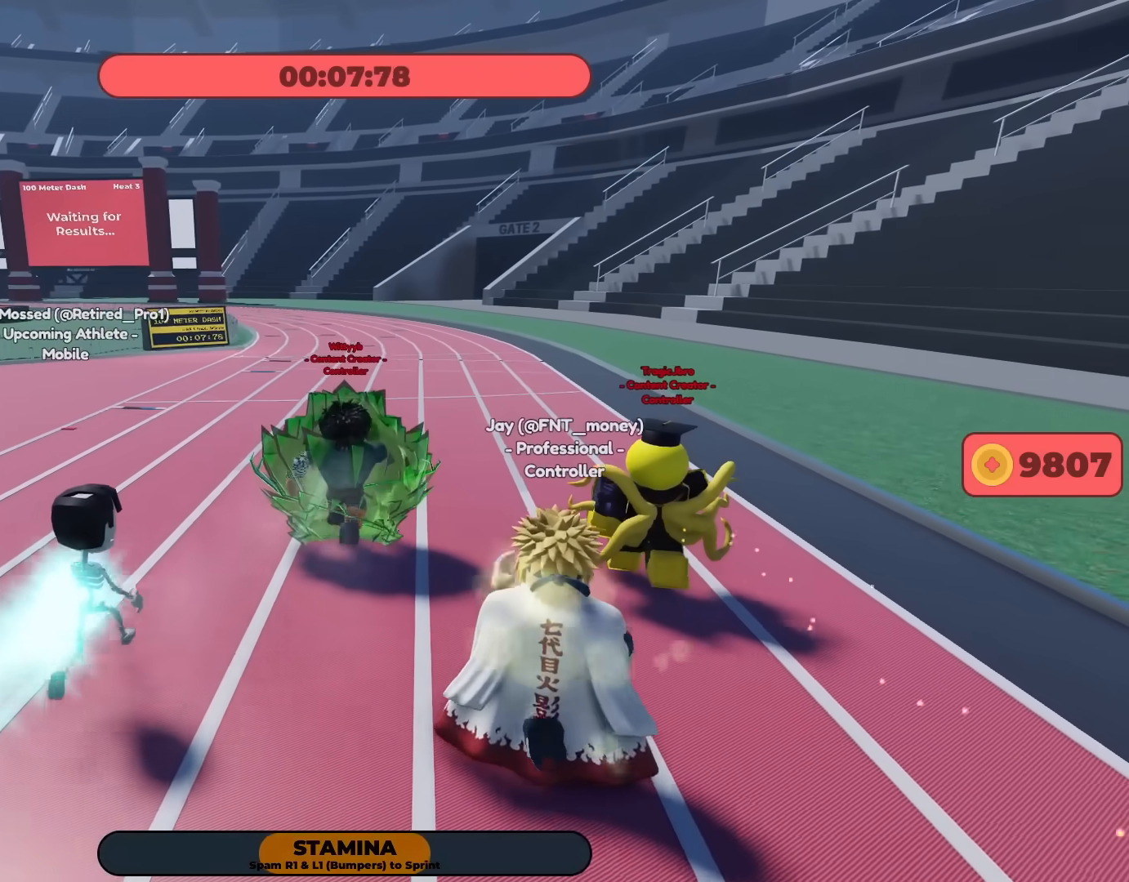
{"dt_ms": 500, "buttons": [], "left_stick": "up", "right_stick": "center", "events": []}
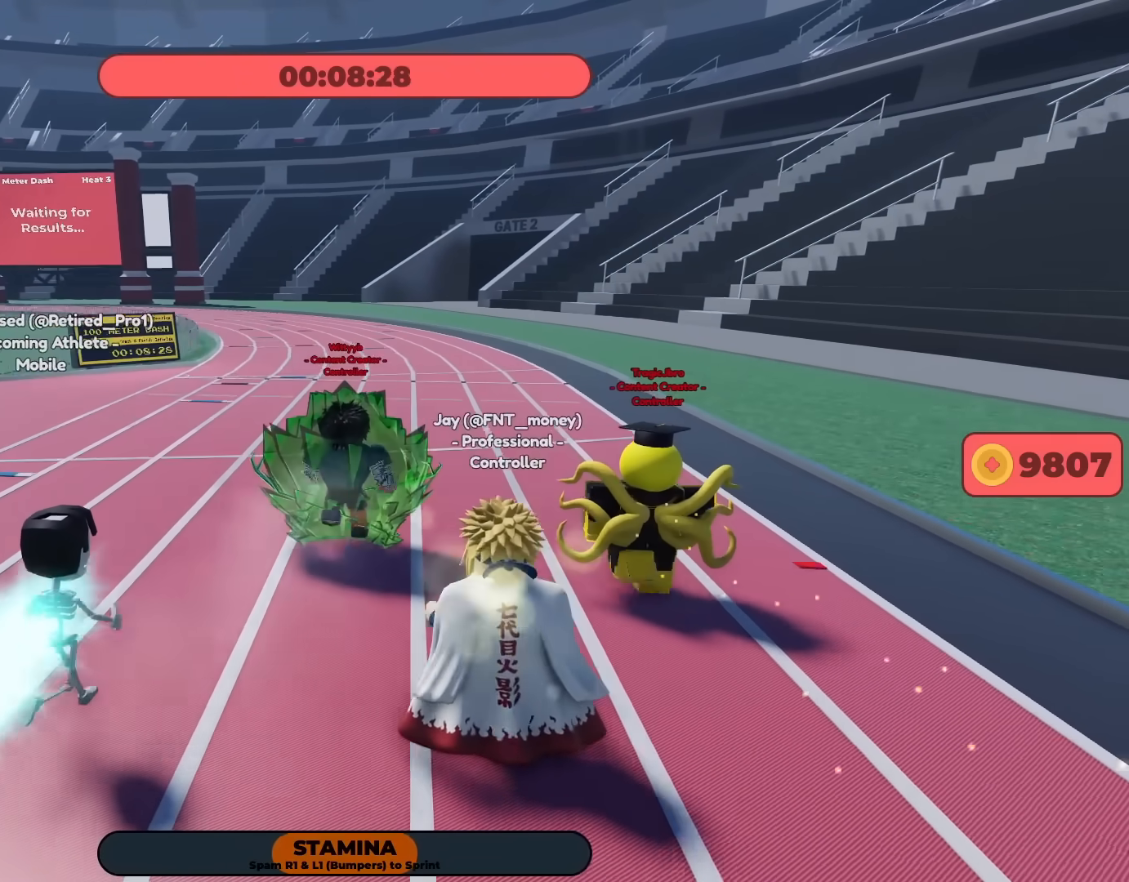
{"dt_ms": 500, "buttons": [], "left_stick": "up", "right_stick": "center", "events": []}
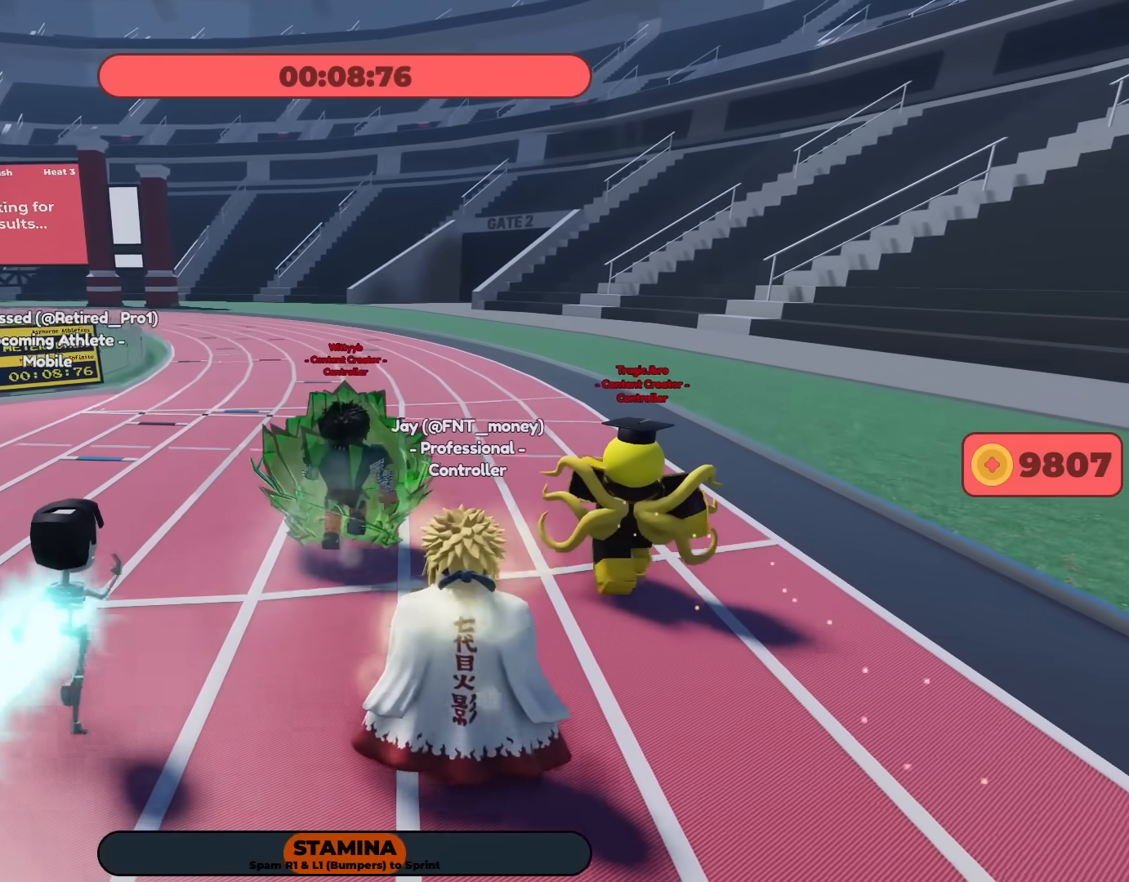
{"dt_ms": 500, "buttons": ["L1", "R1"], "left_stick": "up", "right_stick": "center"}
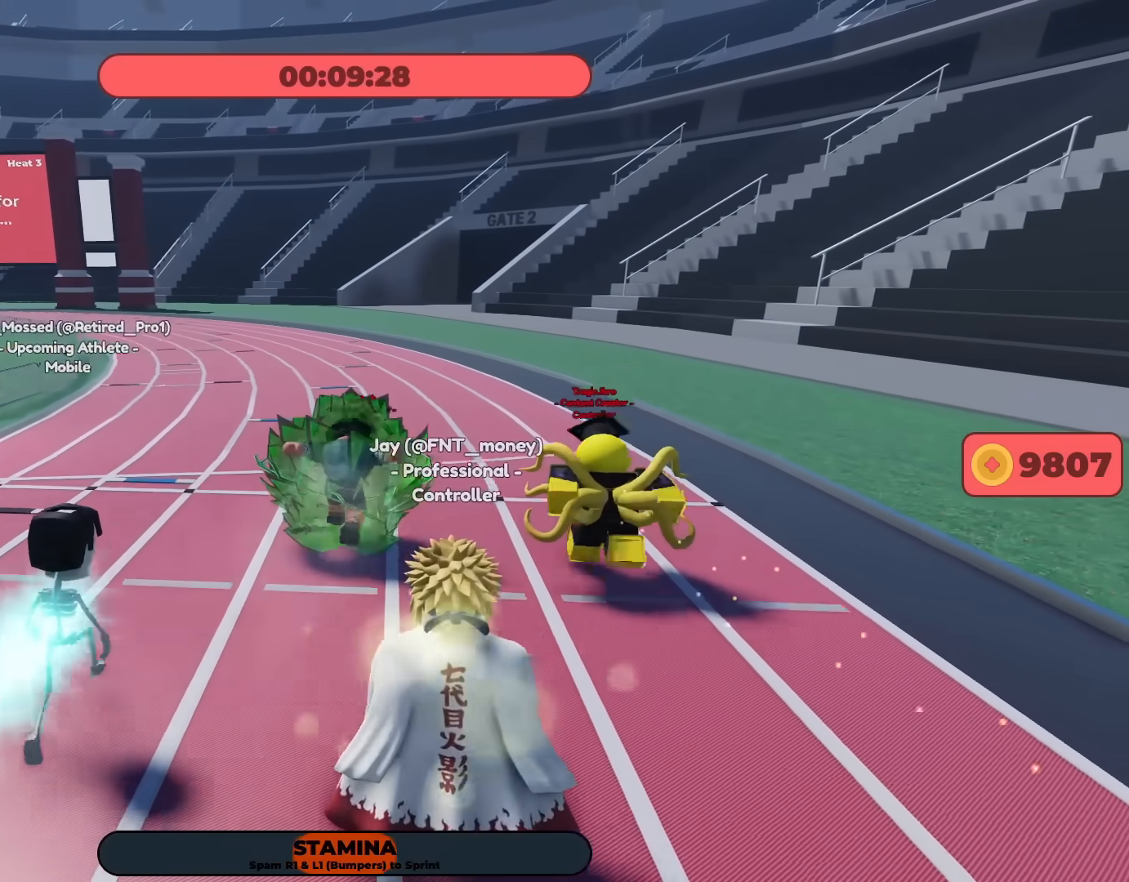
{"dt_ms": 500, "buttons": [], "left_stick": "up", "right_stick": "center"}
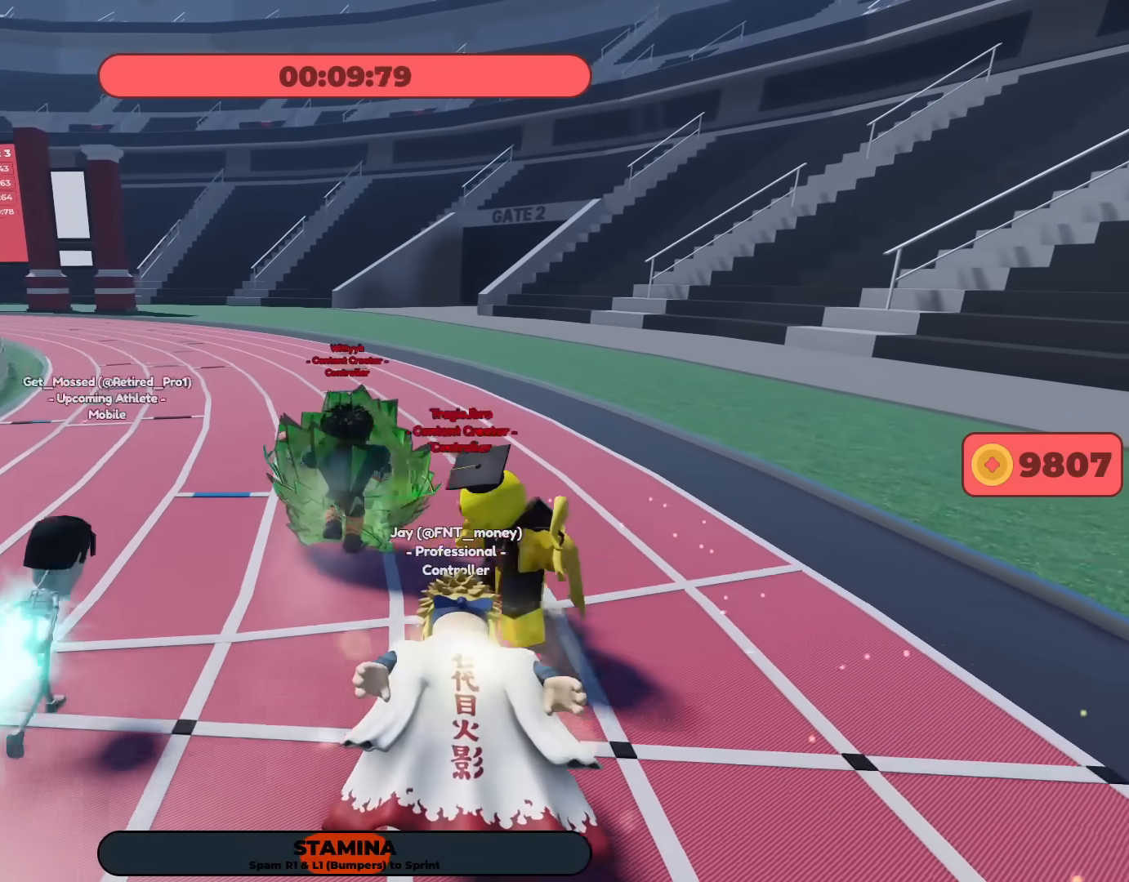
{"dt_ms": 500, "buttons": [], "left_stick": "up", "right_stick": "center", "events": []}
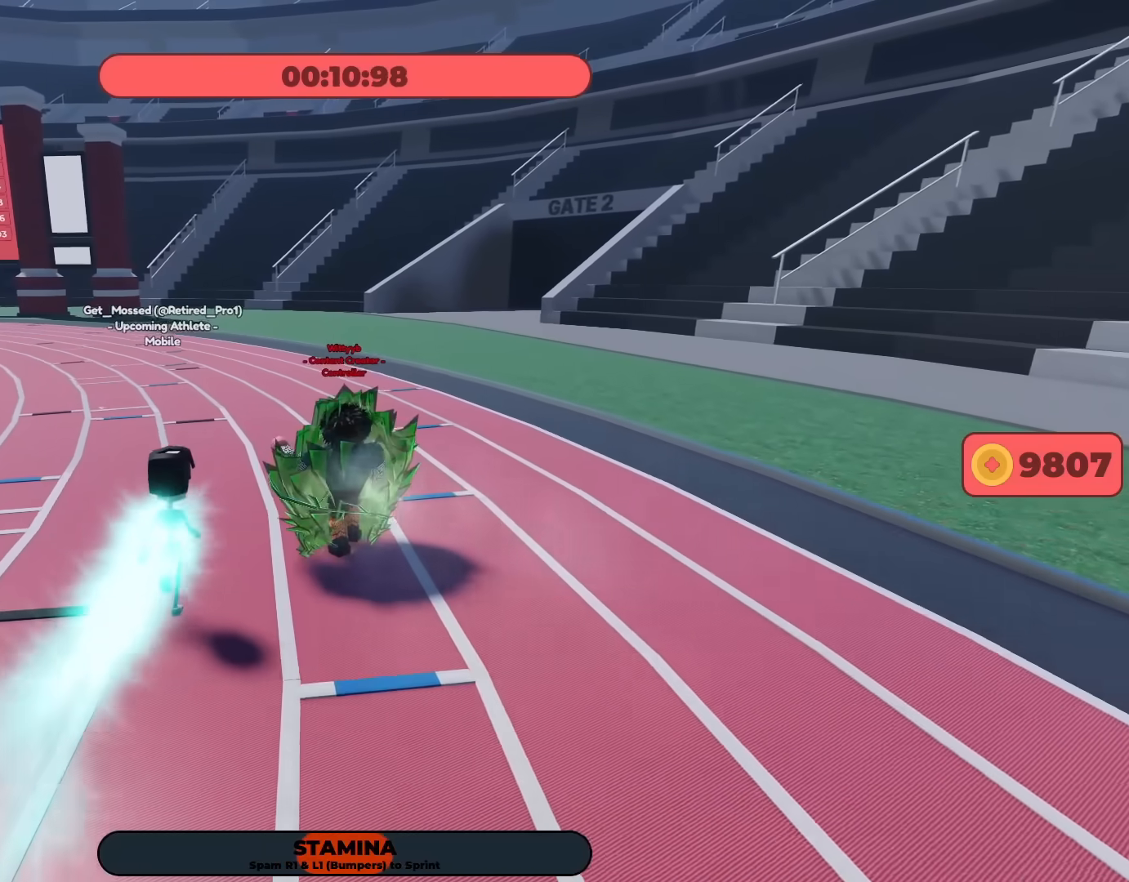
{"dt_ms": 500, "buttons": [], "left_stick": "up", "right_stick": "center", "events": []}
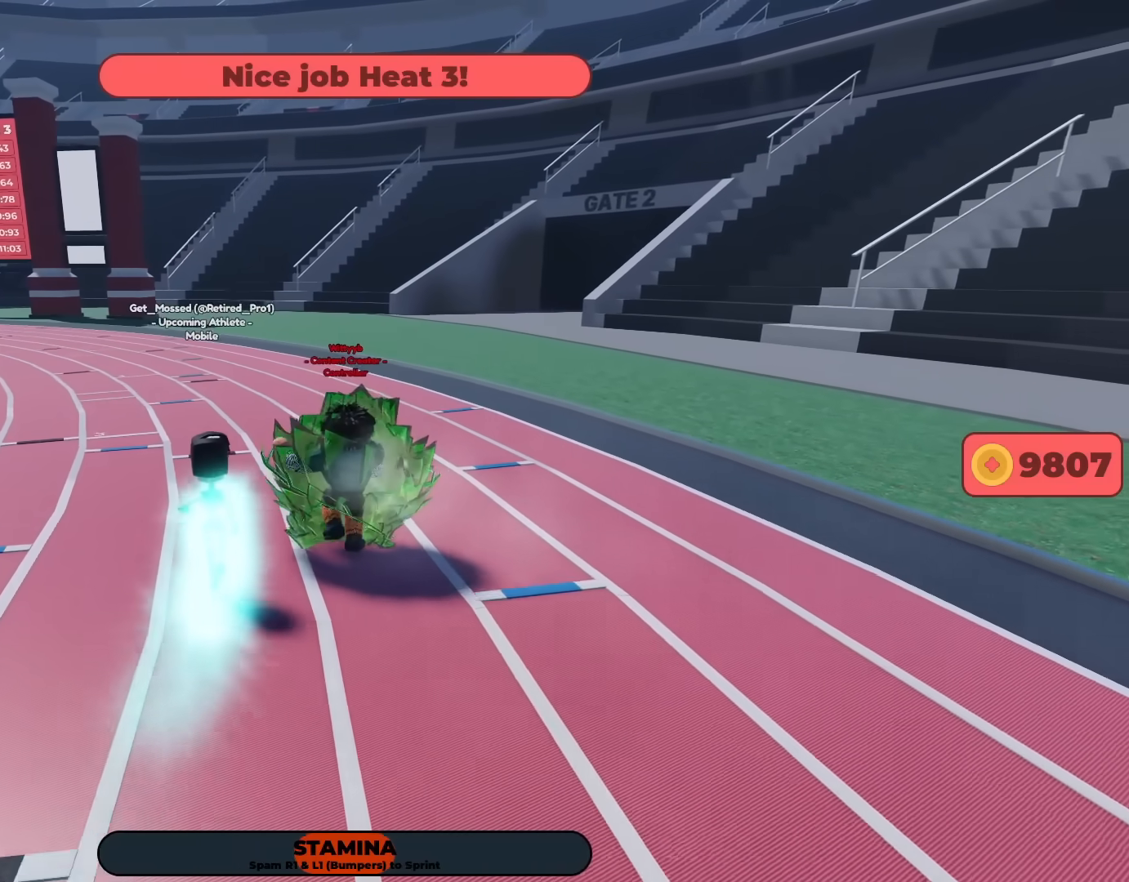
{"dt_ms": 1000, "buttons": [], "left_stick": "up", "right_stick": "center", "events": []}
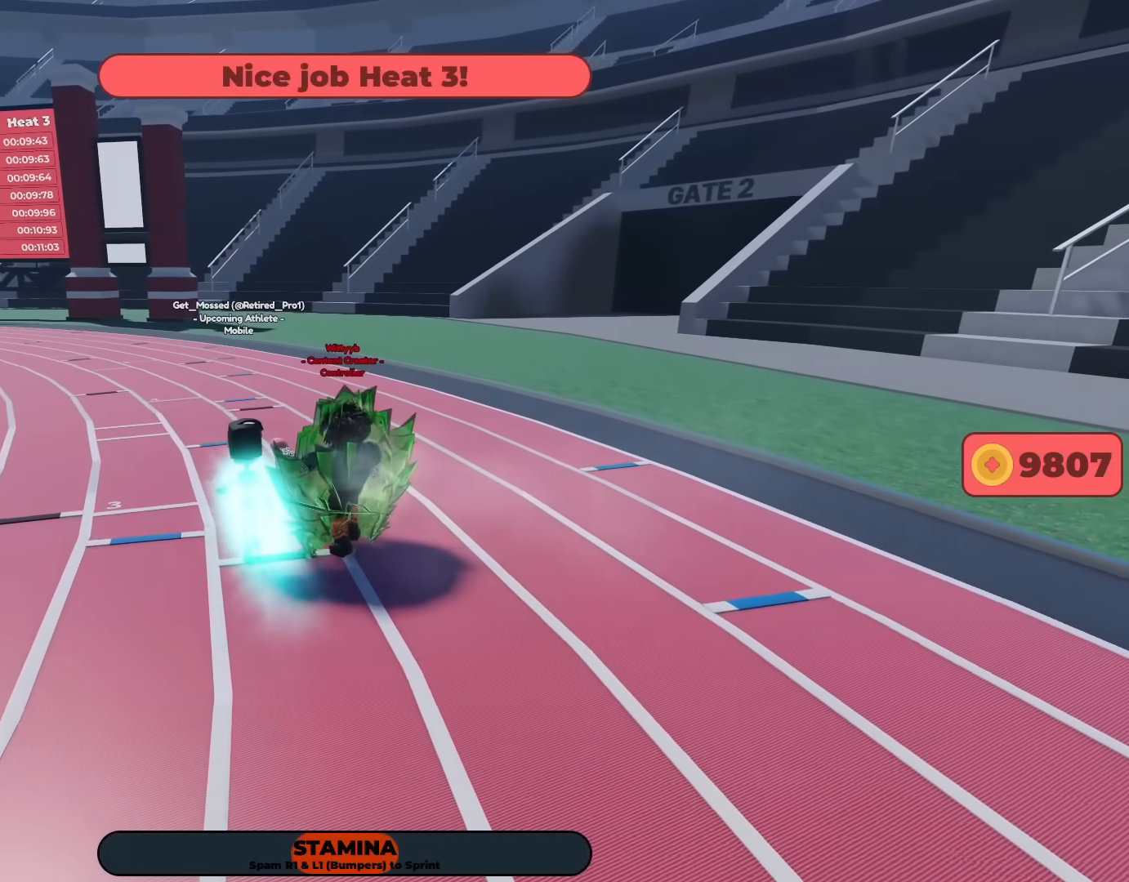
{"dt_ms": 500, "buttons": [], "left_stick": "center", "right_stick": "center", "events": [[283, "left_stick", "center"]]}
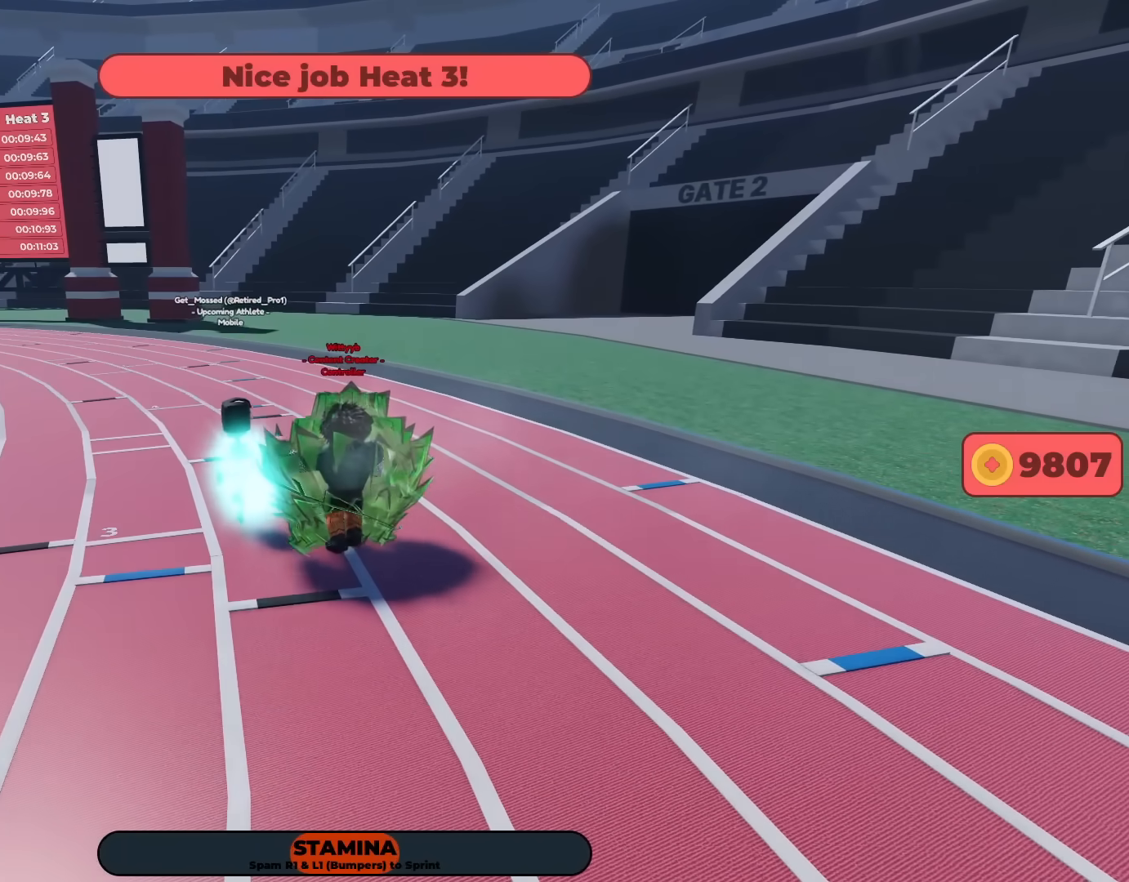
{"dt_ms": 500, "buttons": ["B", "Y"], "left_stick": "up-left", "right_stick": "center", "events": [[283, "A", "down"], [283, "X", "down"], [283, "left_stick", "up-left"], [400, "Y", "down"], [417, "B", "down"], [433, "A", "up"], [433, "X", "up"]]}
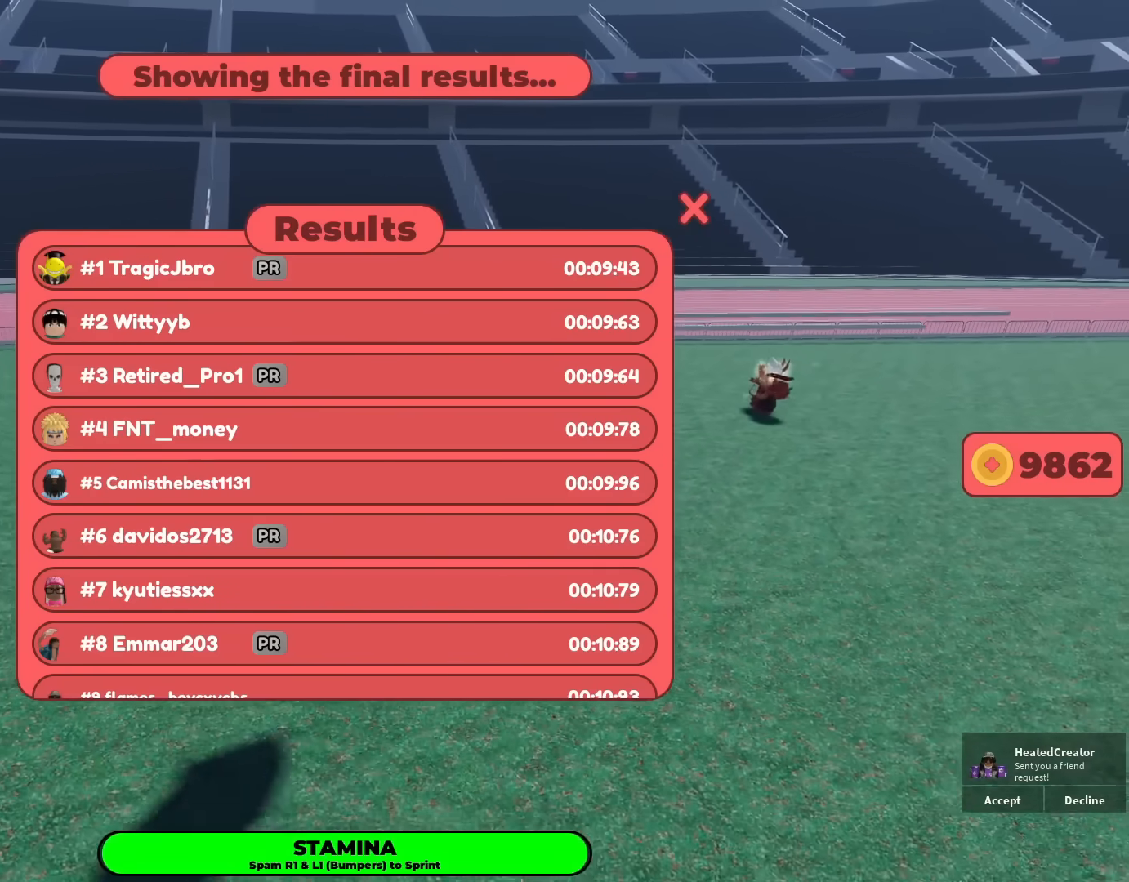
{"dt_ms": 500, "buttons": ["Y"], "left_stick": "center", "right_stick": "left", "events": [[50, "B", "up"], [67, "Y", "up"], [283, "X", "down"], [283, "right_stick", "left"], [300, "left_stick", "up"], [400, "Y", "down"], [433, "X", "up"], [500, "left_stick", "center"]]}
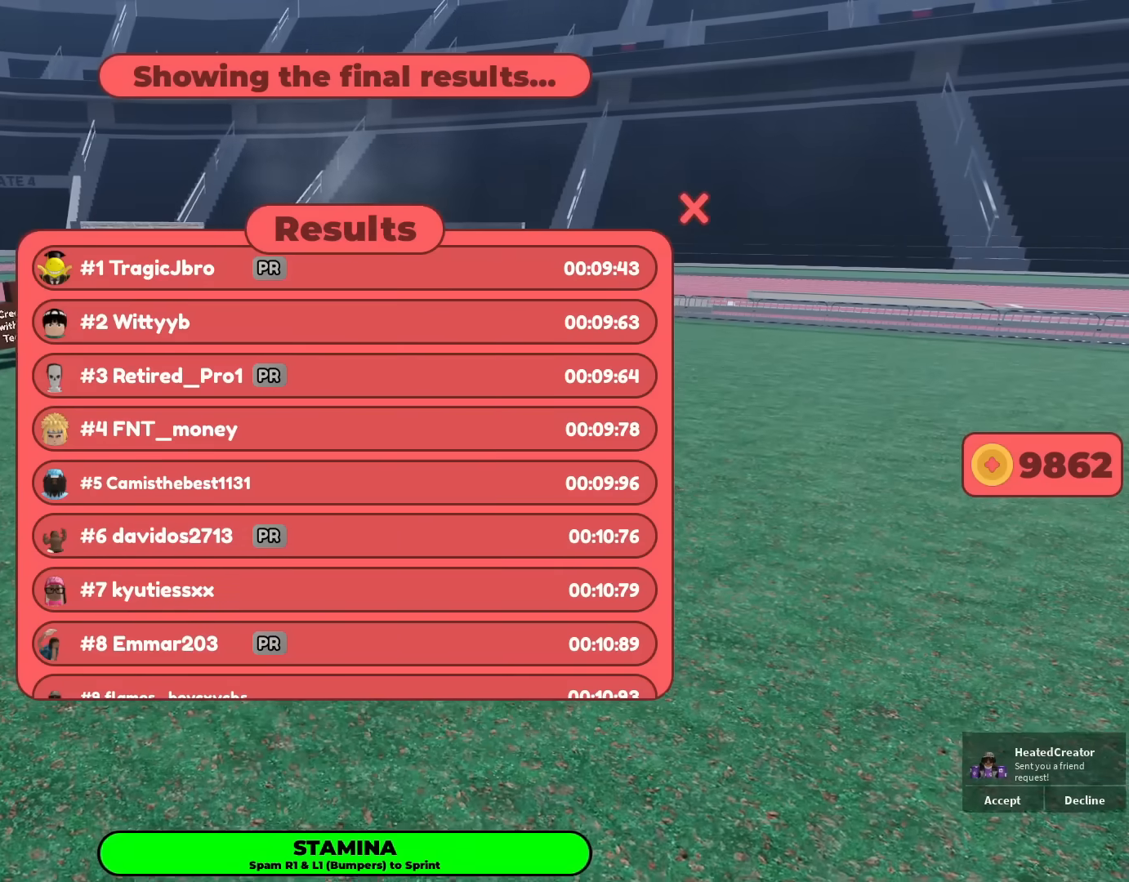
{"dt_ms": 500, "buttons": [], "left_stick": "center", "right_stick": "left", "events": [[17, "right_stick", "center"], [67, "Y", "up"], [233, "right_stick", "left"]]}
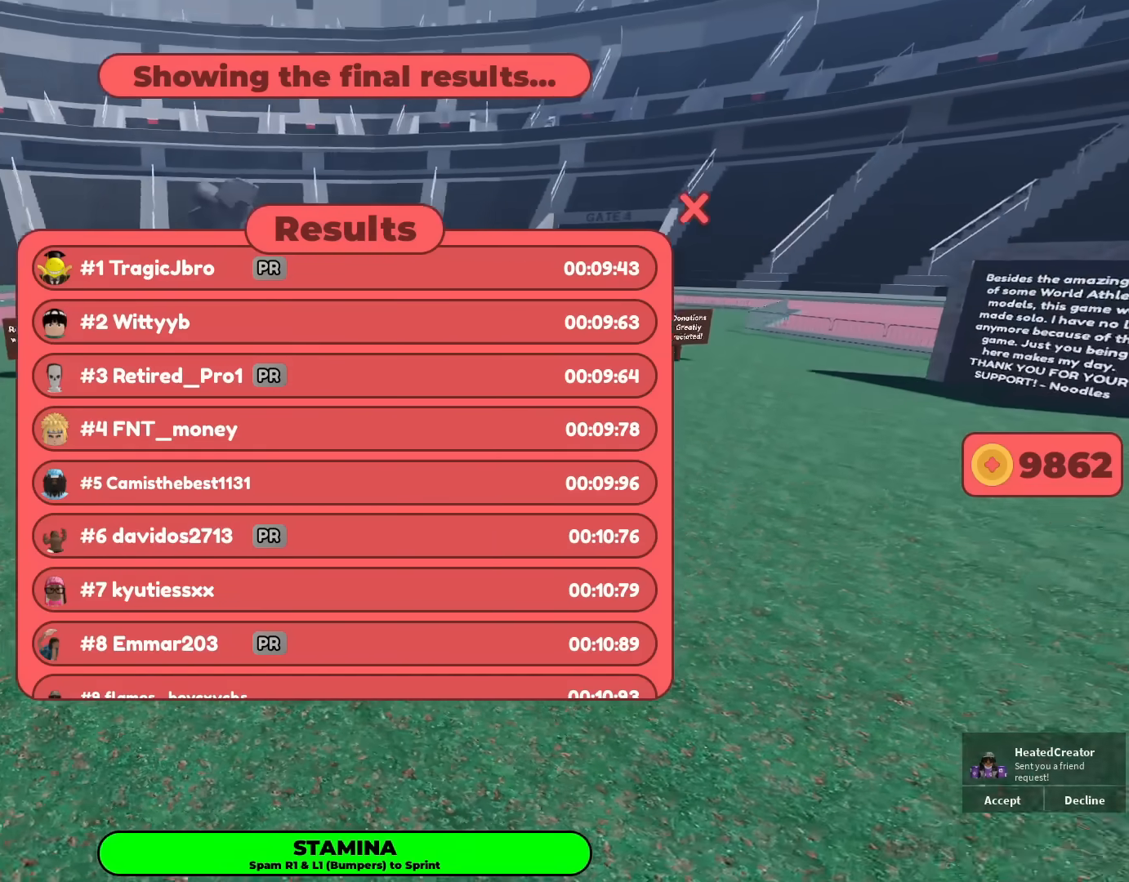
{"dt_ms": 500, "buttons": [], "left_stick": "center", "right_stick": "center", "events": [[17, "right_stick", "up-left"], [117, "right_stick", "center"]]}
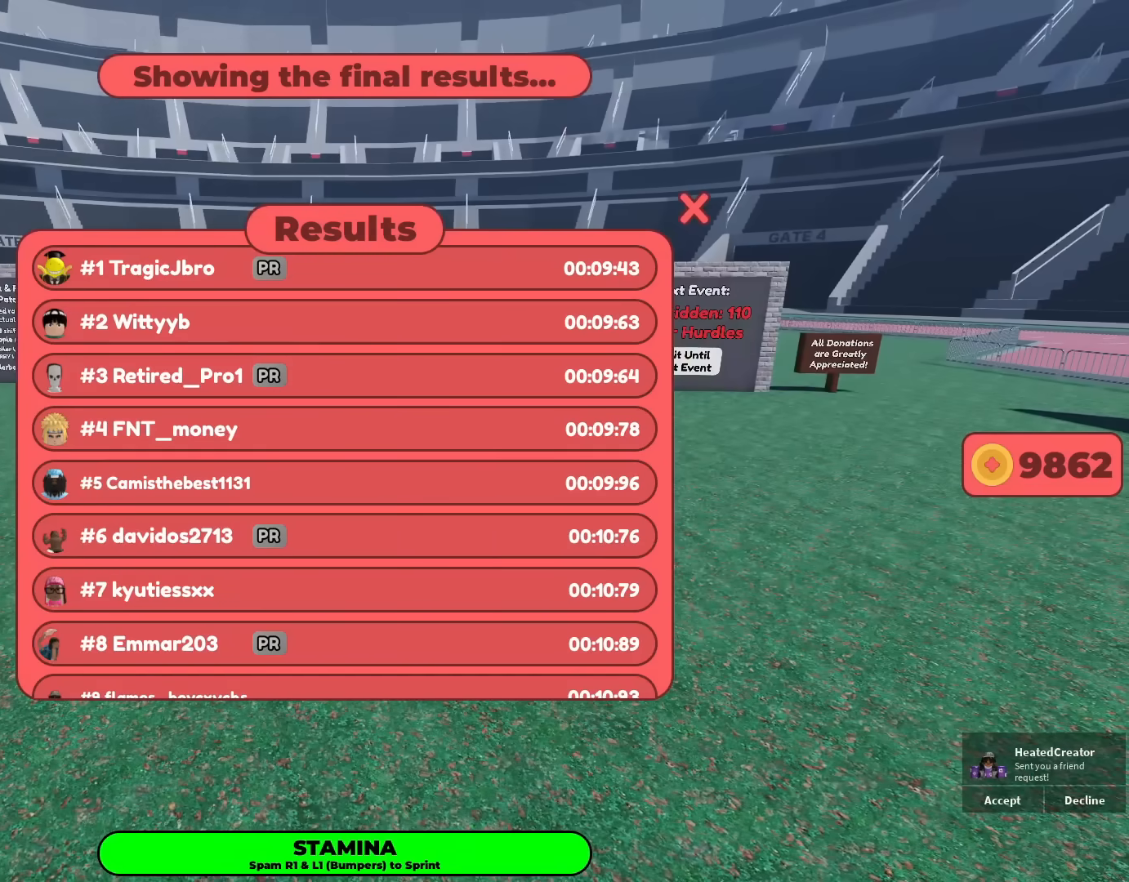
{"dt_ms": 500, "buttons": [], "left_stick": "center", "right_stick": "center", "events": []}
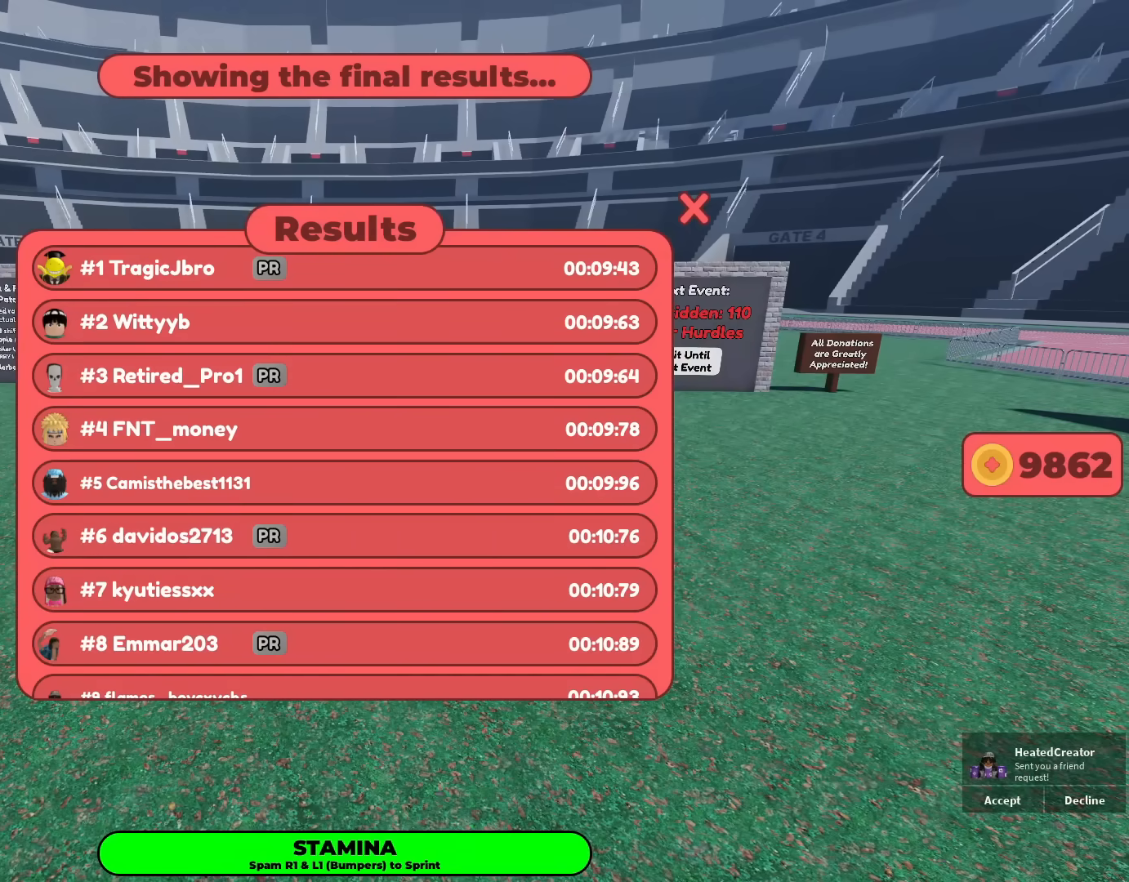
{"dt_ms": 500, "buttons": [], "left_stick": "center", "right_stick": "center", "events": []}